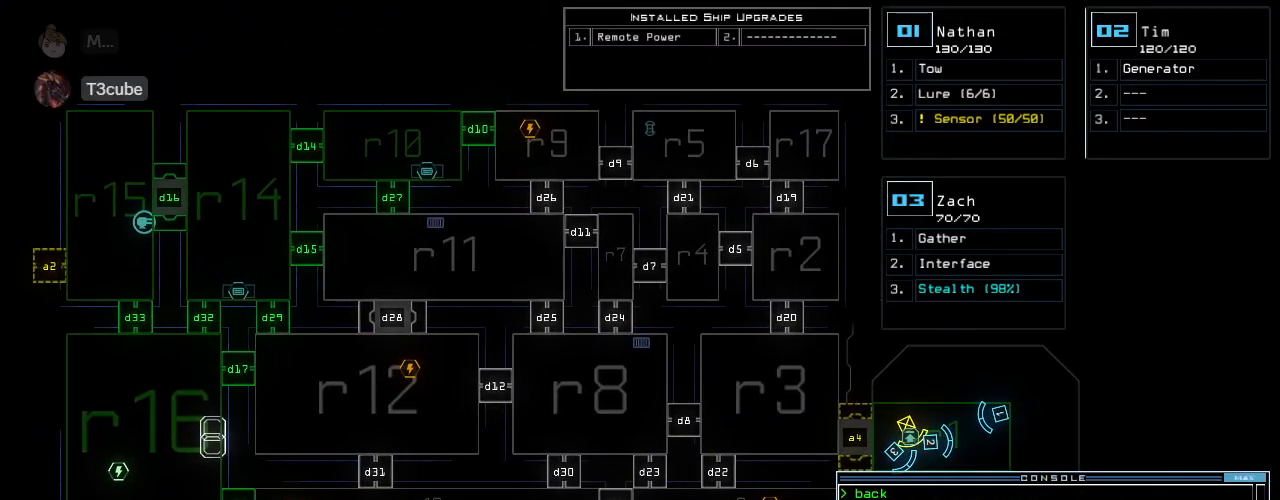
Gameplay with keyboard; each line is a JSON object with the keys held at the frame after it. "events" lists presses ("down") and releases ("up") of ".", "0", "1", "2", "3", "4", "5", "6", "7", "8", "9", "a", "b", "backspace", "c", "caps_lock", "comma", "ctrl_l", "ctrl_r", "d", "down", "e", "equals", "escape", "f", "f8", "g", "h", "i", "j", "k", "l", "left", "m", "minus", "n", "o", "p", "q", "quote", "r", "return", "right", "s", "semicolon", "shift_l", "shift_r", "space", "t", "tab", "tilde", "u", "up", "v", "w", "x", "y" and "z" between this image and that frame as [ms after this image, input, new state], when the widget could be followed in between. No other keys are recorded. Mouse input is not recorded.
{"keys": [], "events": []}
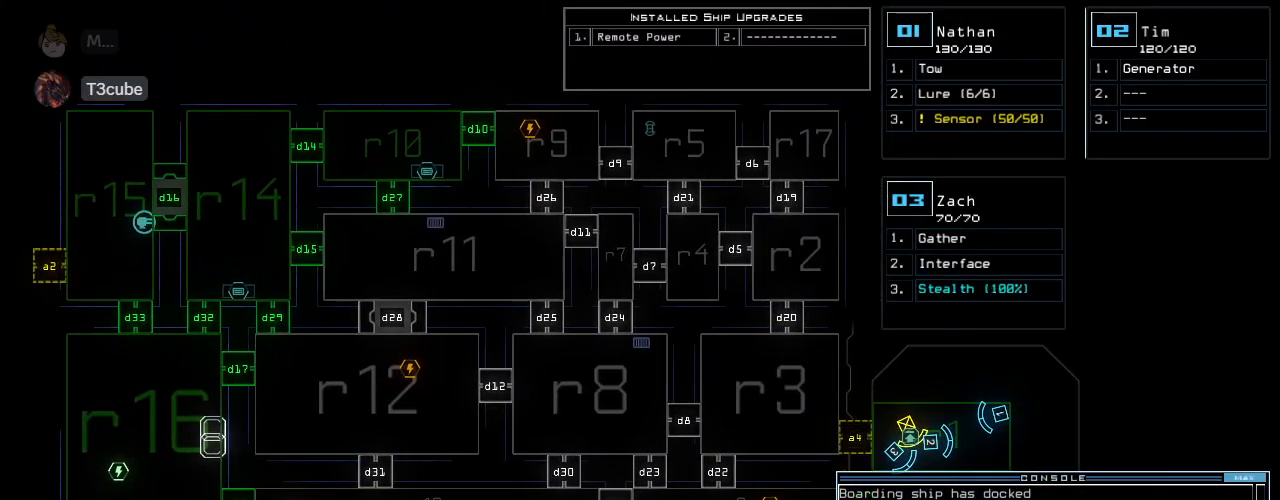
{"keys": [], "events": []}
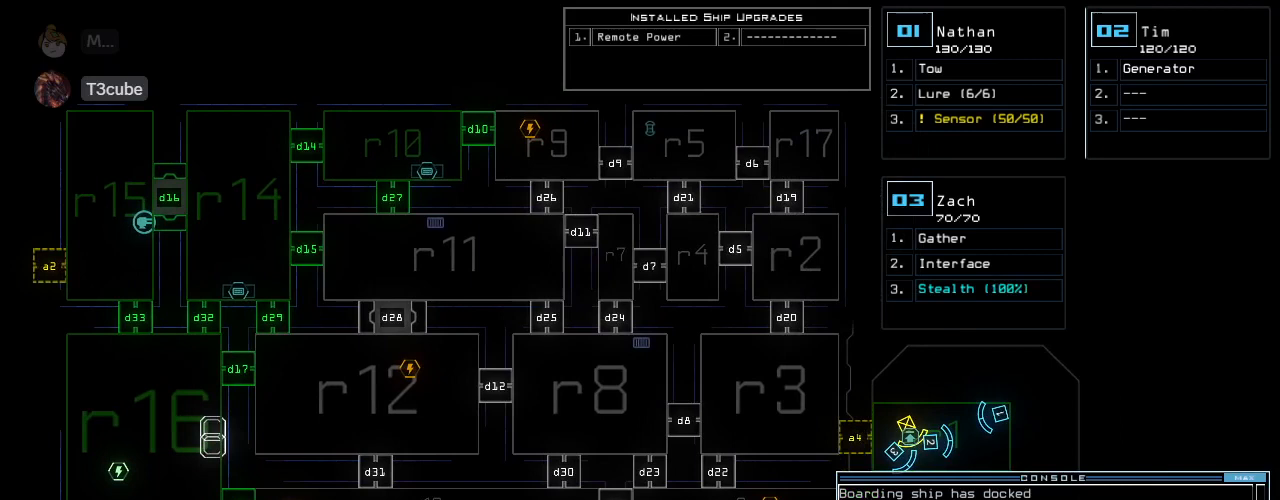
{"keys": [], "events": []}
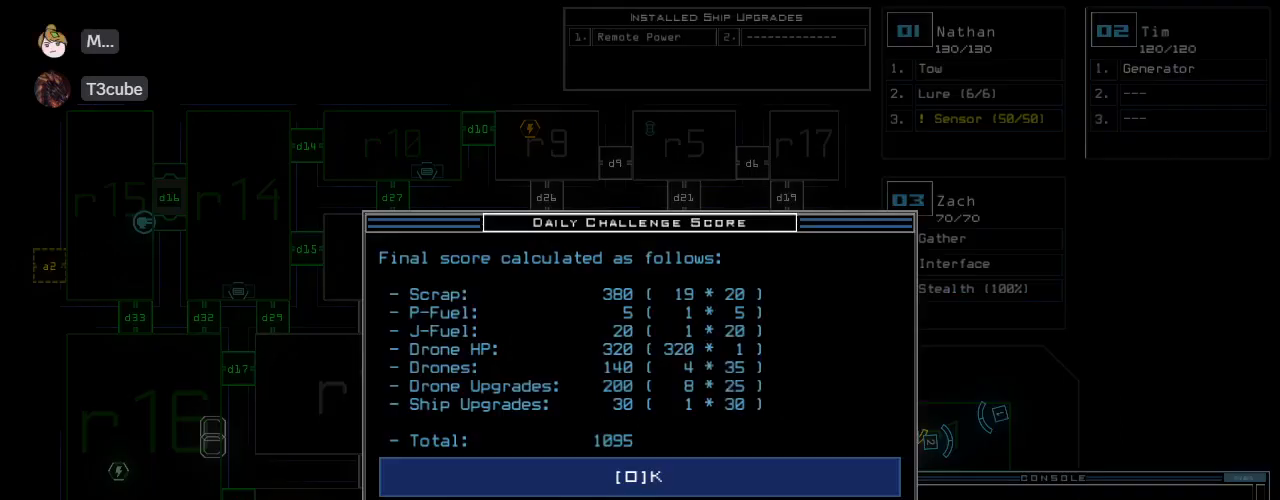
{"keys": [], "events": [[417, "space", "down"], [458, "space", "up"]]}